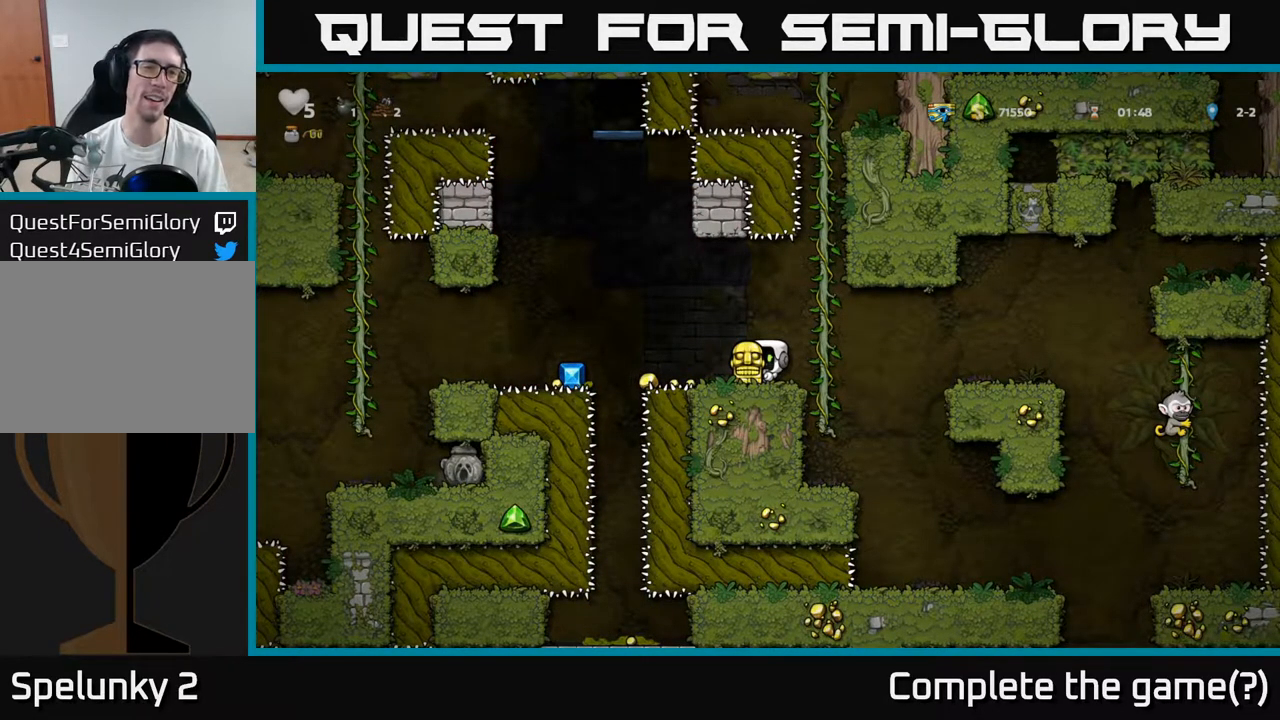
Gameplay with a controller (Xbox layout); each line is a JSON object with the inputs held at the frame after it (dt_ms = milliseconds from this image to that frame). "events" lists button and stick changes between this image and that frame as [ms after this image, input, new state], when the widget could be followed in between. Not read: right_stick.
{"dt_ms": 500, "buttons": ["A", "R1"], "left_stick": "up", "events": [[83, "left_stick", "down"], [117, "A", "down"], [383, "left_stick", "up"], [467, "R1", "down"]]}
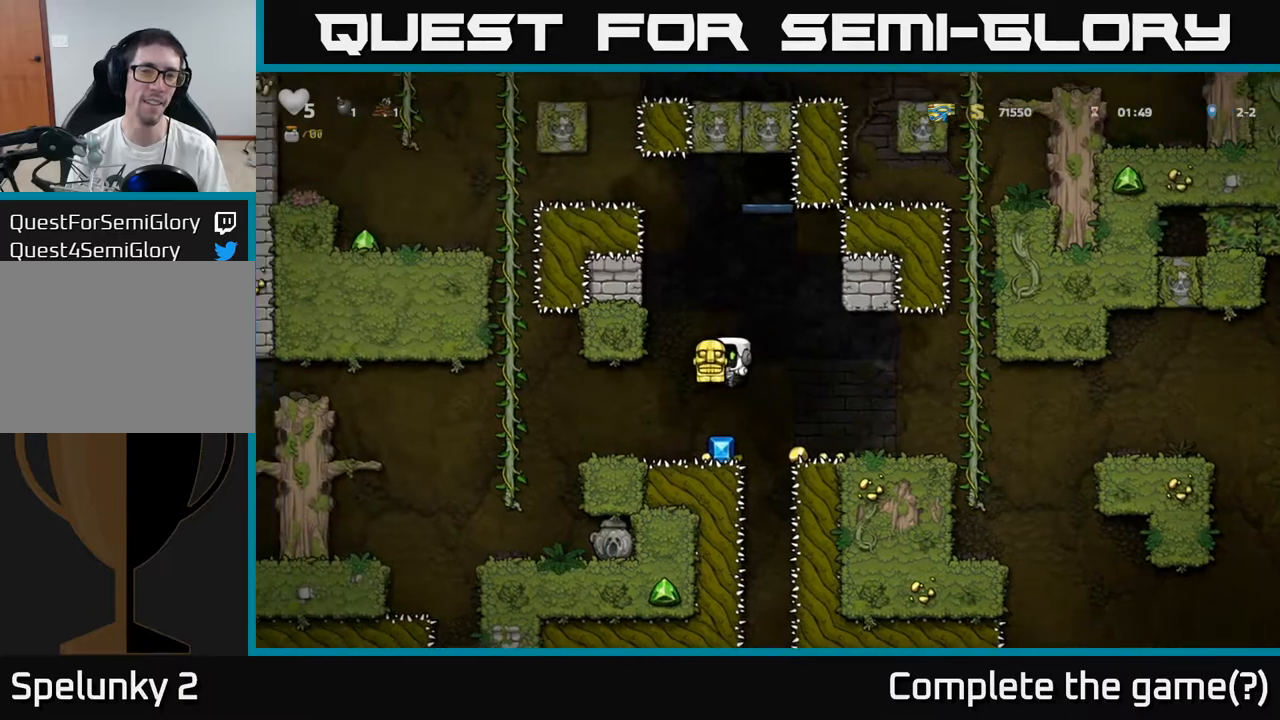
{"dt_ms": 500, "buttons": [], "left_stick": "center"}
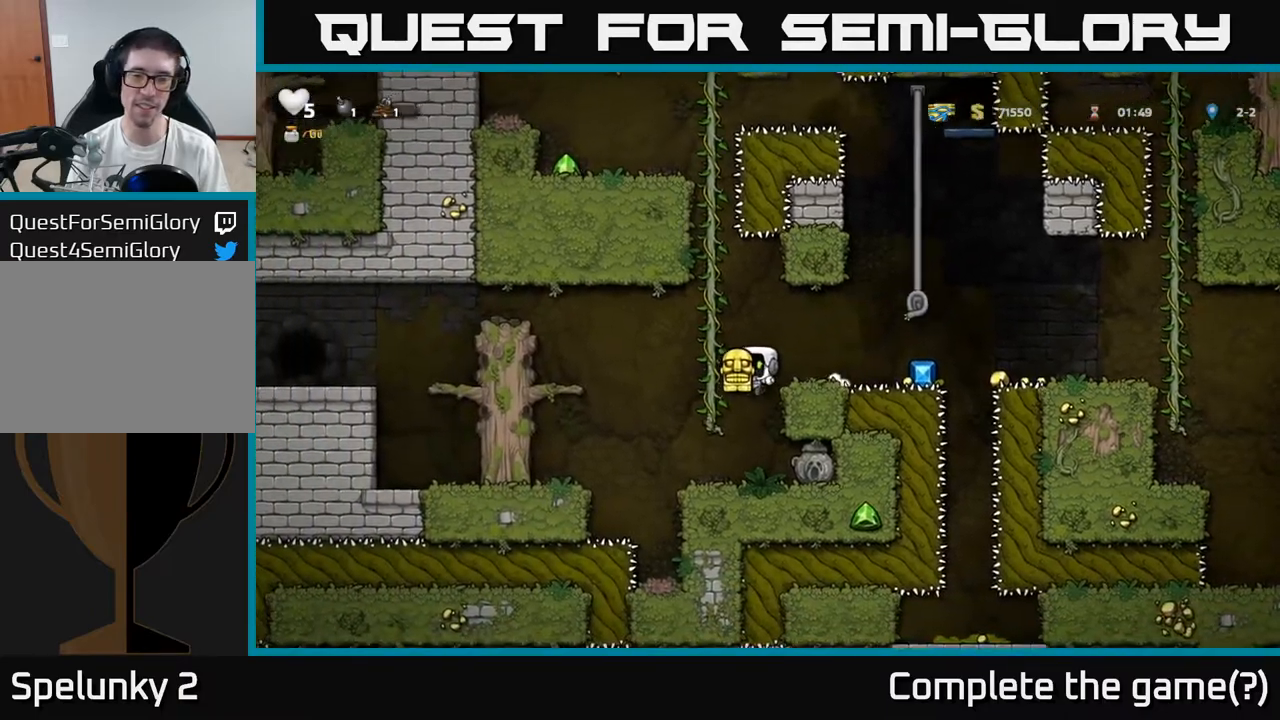
{"dt_ms": 500, "buttons": [], "left_stick": "center", "events": []}
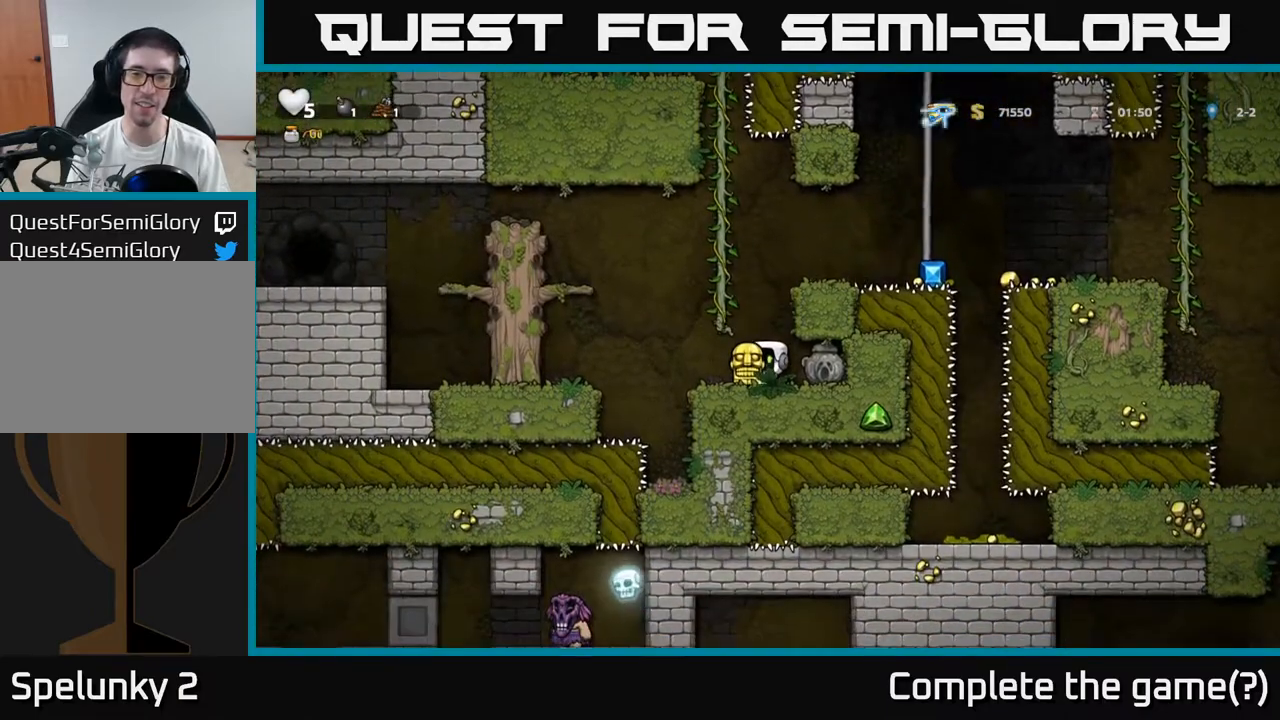
{"dt_ms": 500, "buttons": [], "left_stick": "center", "events": []}
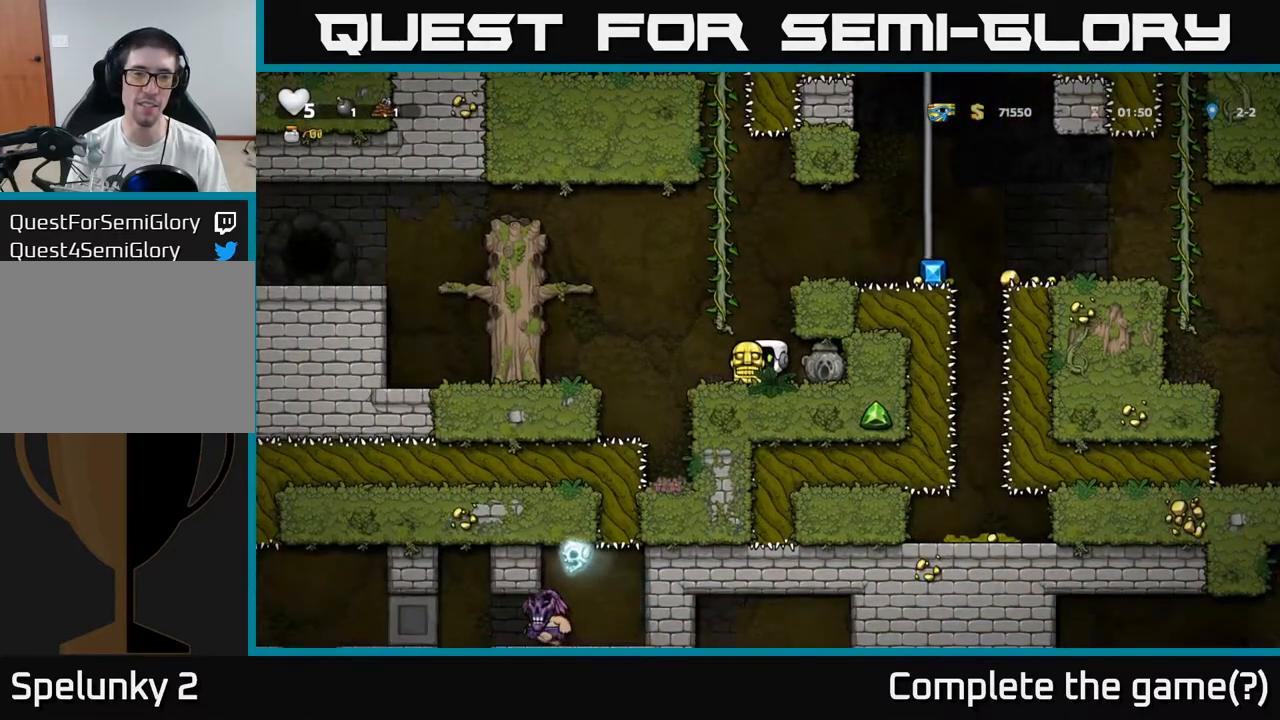
{"dt_ms": 500, "buttons": [], "left_stick": "up-right", "events": [[283, "A", "down"], [317, "left_stick", "up-right"], [467, "A", "up"]]}
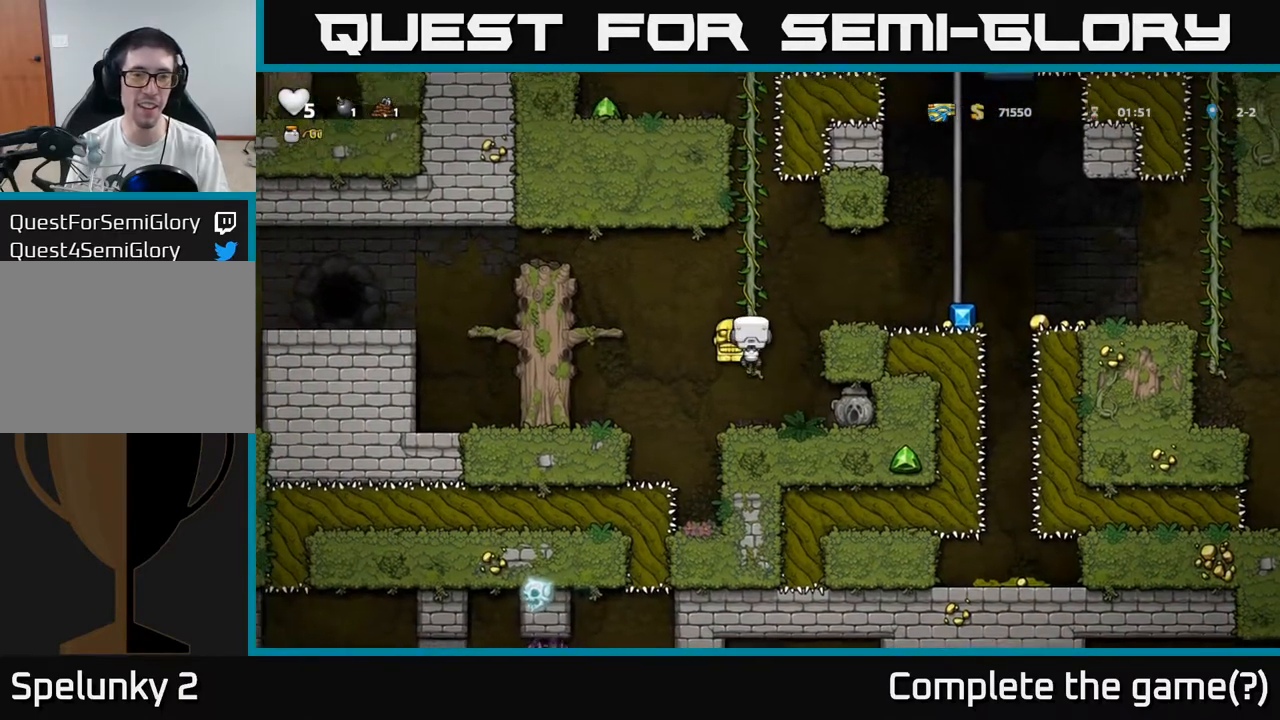
{"dt_ms": 500, "buttons": [], "left_stick": "center", "events": [[117, "A", "down"], [133, "left_stick", "down"], [250, "A", "up"], [283, "left_stick", "left"], [483, "left_stick", "center"]]}
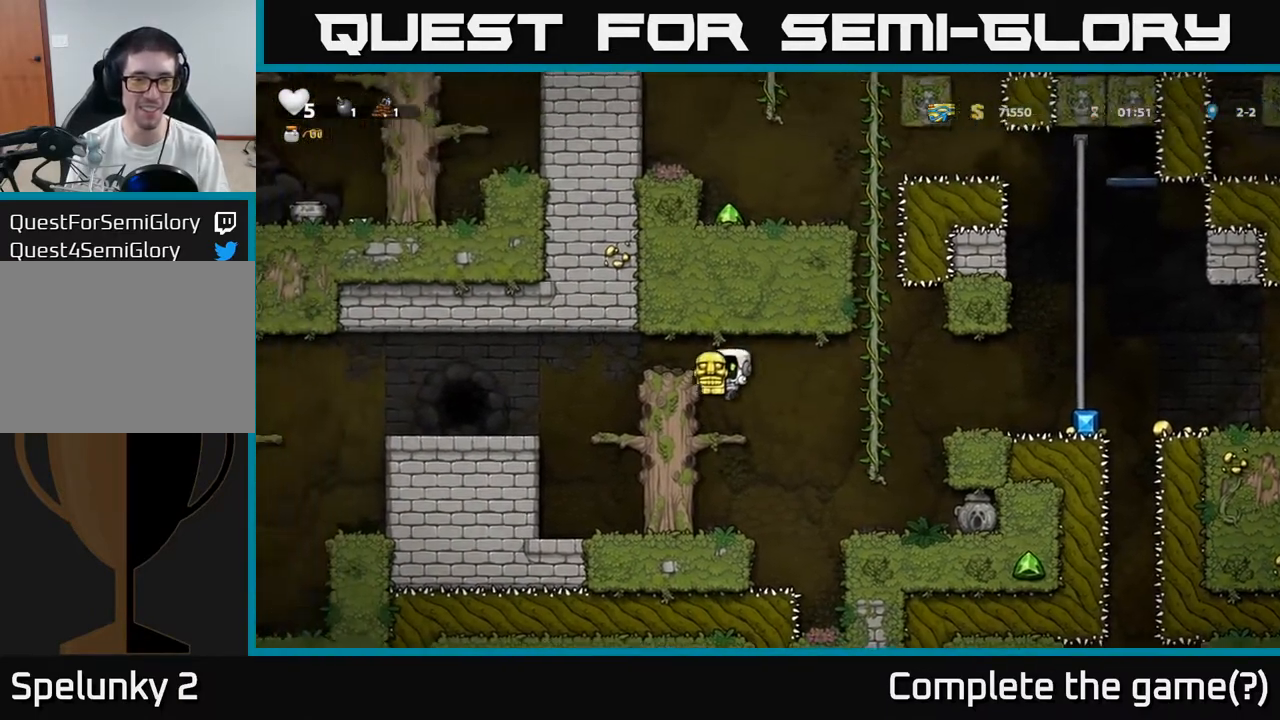
{"dt_ms": 1000, "buttons": ["A"], "left_stick": "left"}
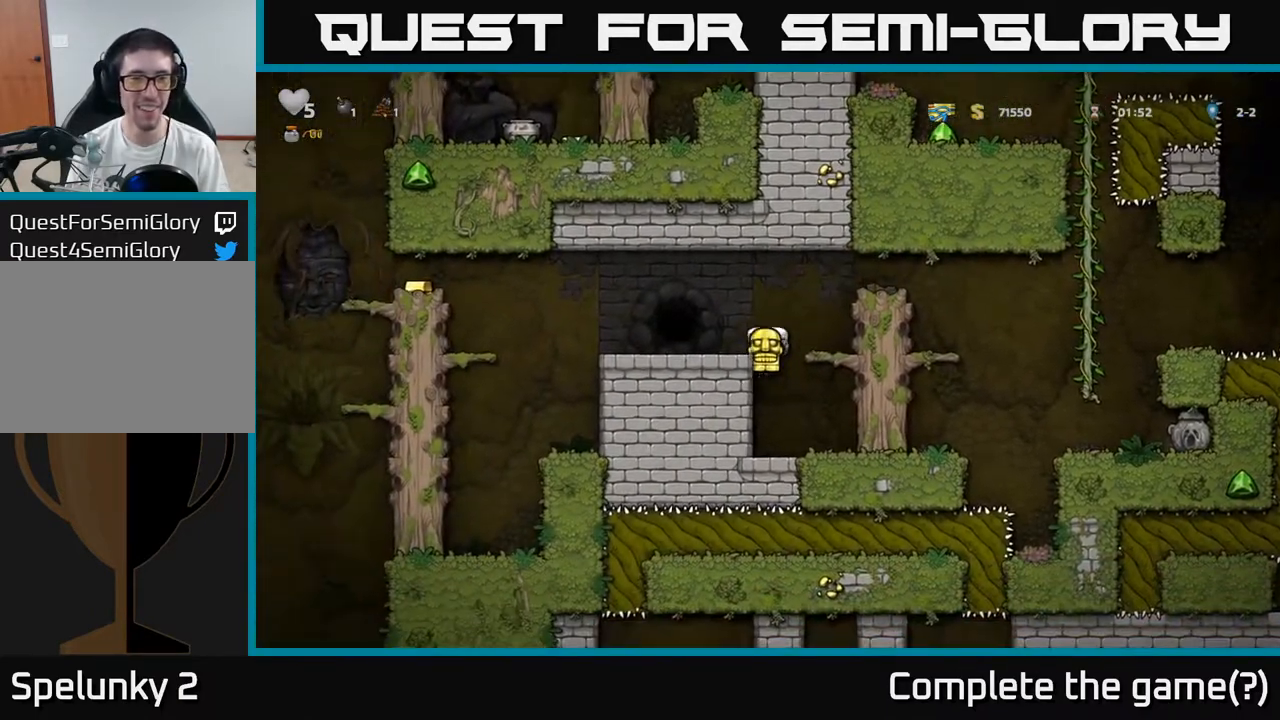
{"dt_ms": 500, "buttons": ["A"], "left_stick": "center", "events": [[67, "A", "up"], [67, "left_stick", "center"], [500, "A", "down"]]}
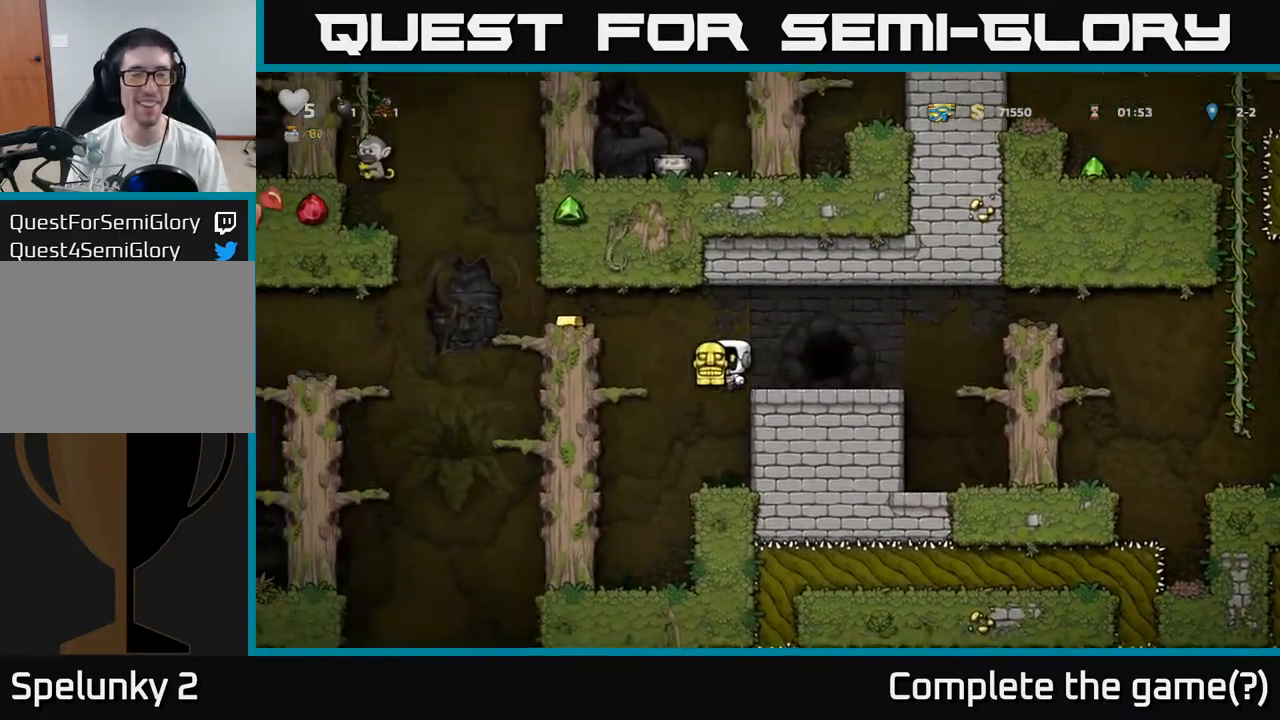
{"dt_ms": 500, "buttons": [], "left_stick": "right", "events": [[200, "A", "up"], [250, "left_stick", "left"], [317, "left_stick", "right"]]}
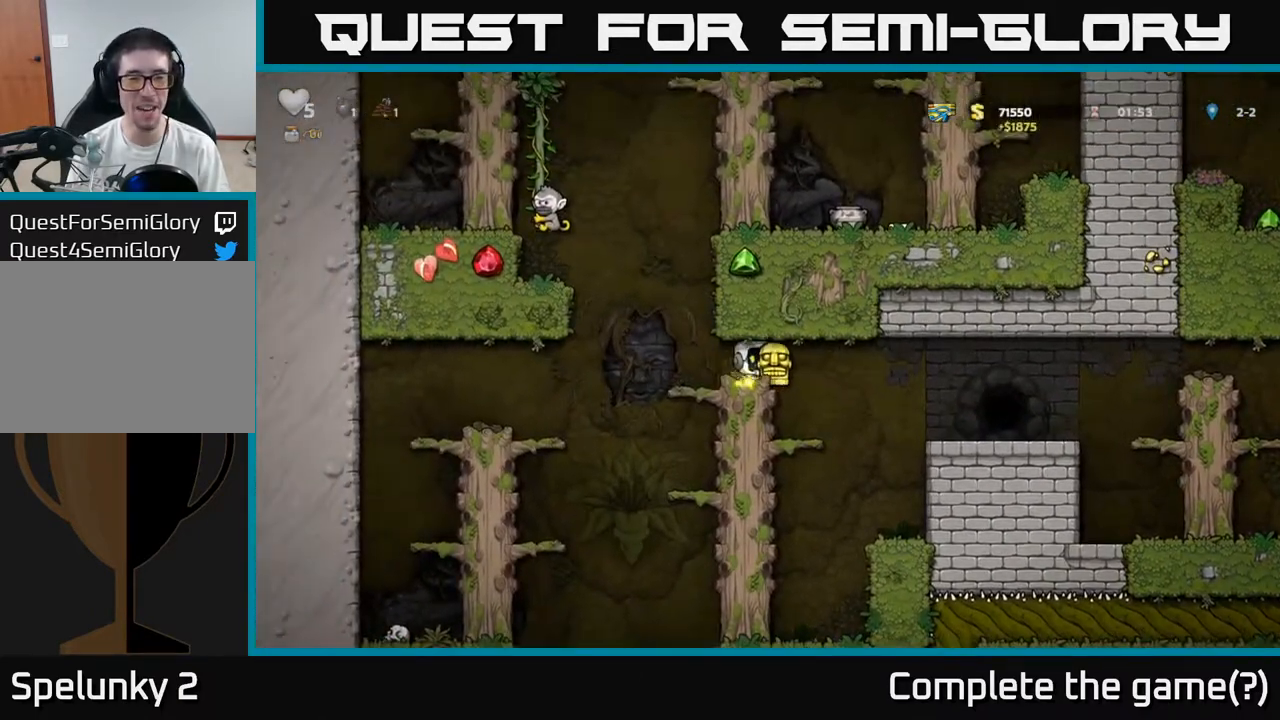
{"dt_ms": 500, "buttons": [], "left_stick": "right", "events": [[67, "A", "down"], [267, "A", "up"]]}
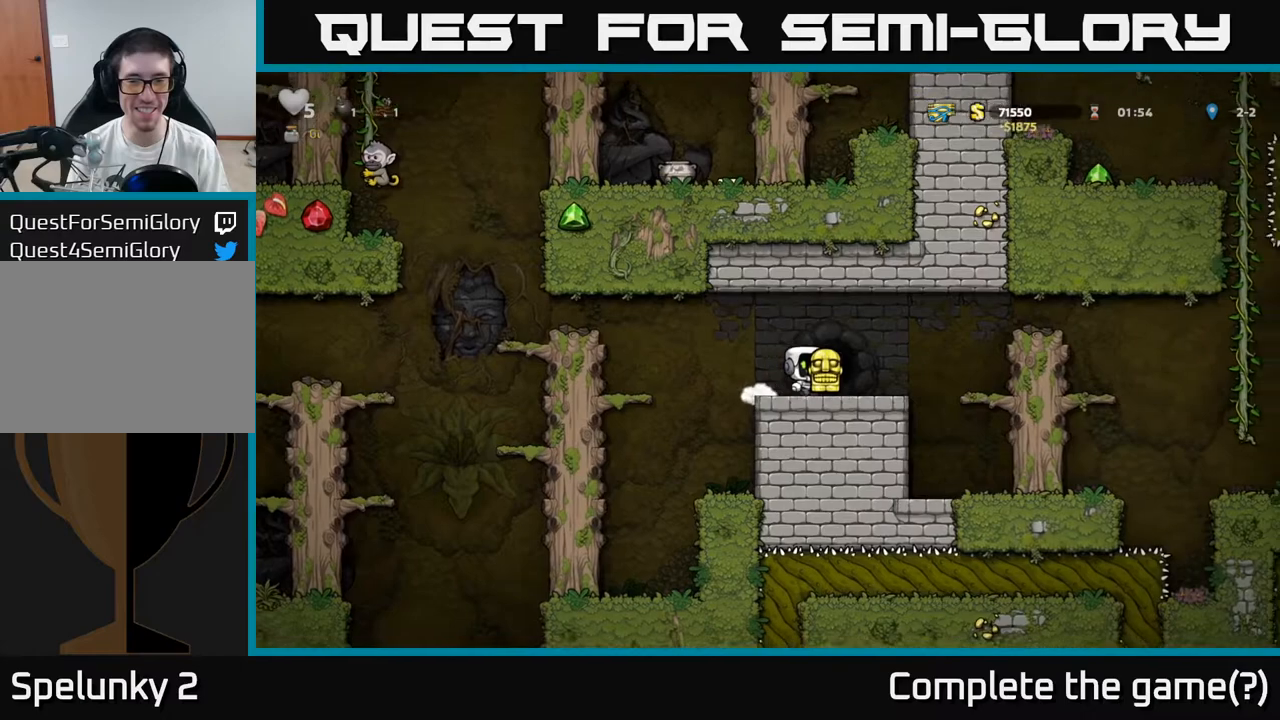
{"dt_ms": 500, "buttons": [], "left_stick": "center", "events": [[50, "left_stick", "center"], [67, "L2", "down"], [133, "L2", "up"], [233, "L2", "down"], [317, "L2", "up"], [400, "L2", "down"], [483, "L2", "up"]]}
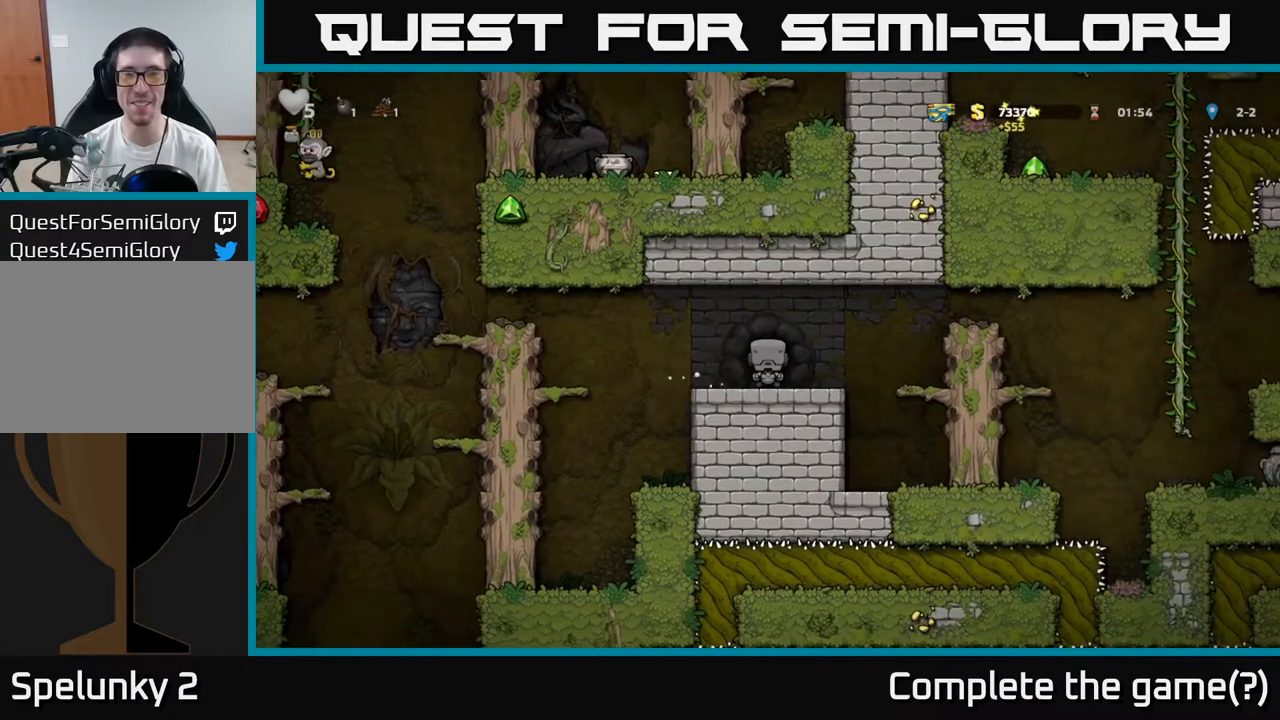
{"dt_ms": 500, "buttons": [], "left_stick": "center", "events": [[50, "L2", "down"], [133, "L2", "up"], [217, "L2", "down"], [333, "L2", "up"]]}
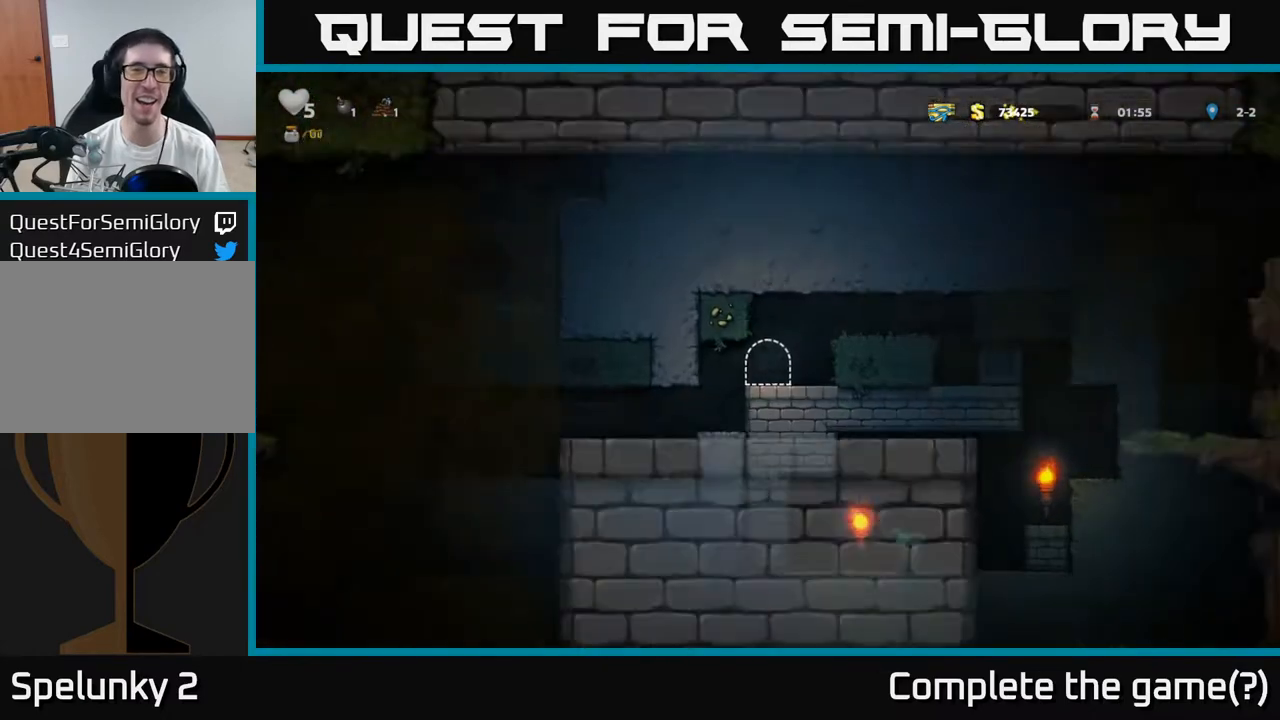
{"dt_ms": 500, "buttons": [], "left_stick": "center", "events": []}
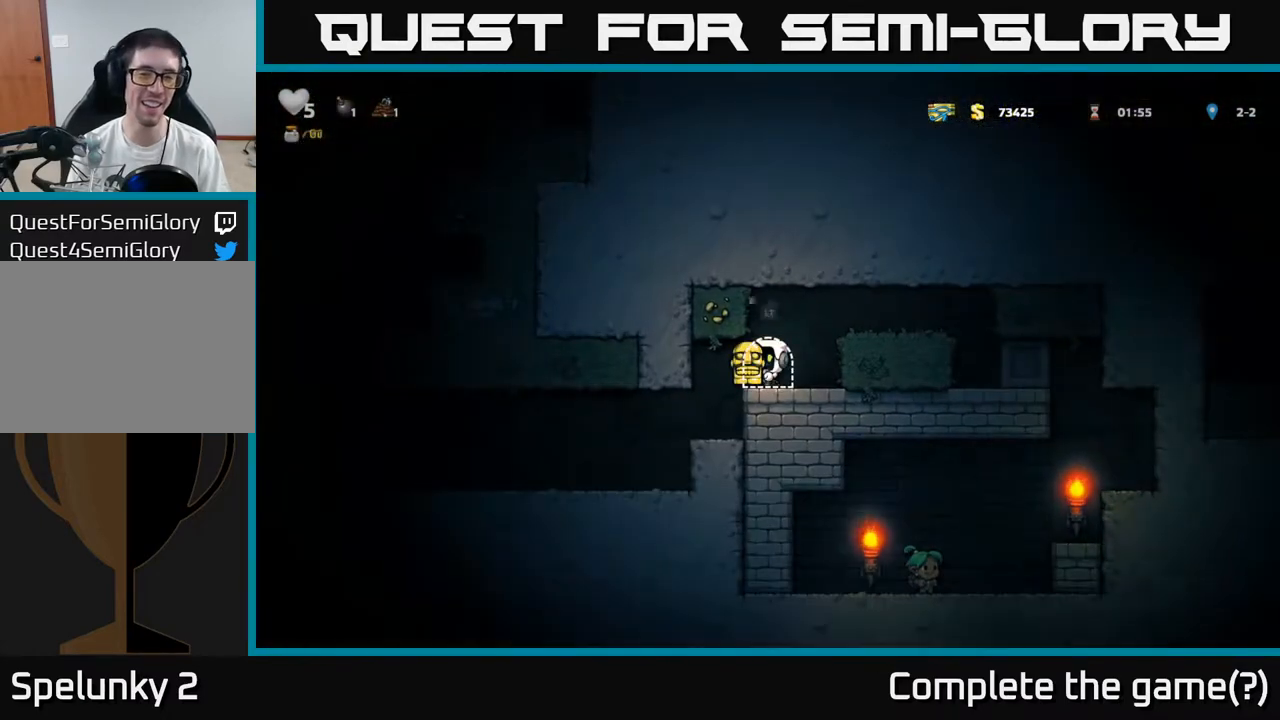
{"dt_ms": 500, "buttons": [], "left_stick": "right", "events": [[83, "left_stick", "right"], [250, "A", "down"], [417, "A", "up"]]}
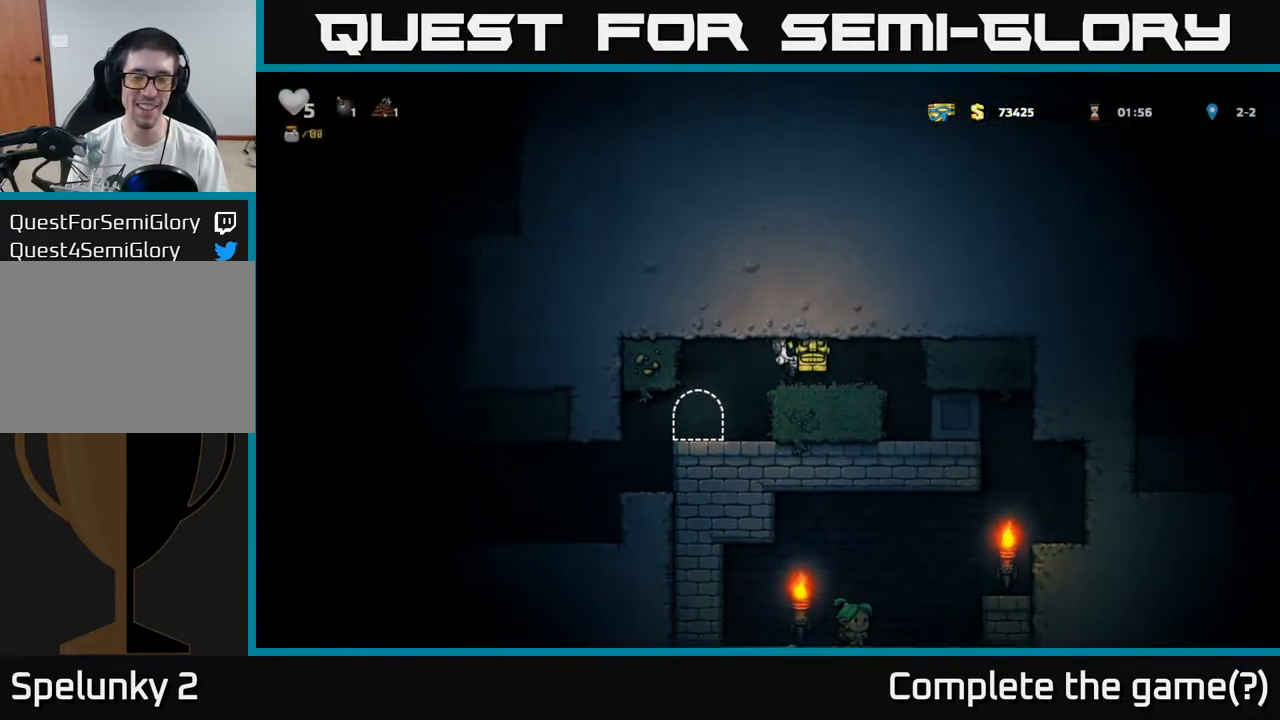
{"dt_ms": 500, "buttons": [], "left_stick": "center", "events": [[300, "left_stick", "center"]]}
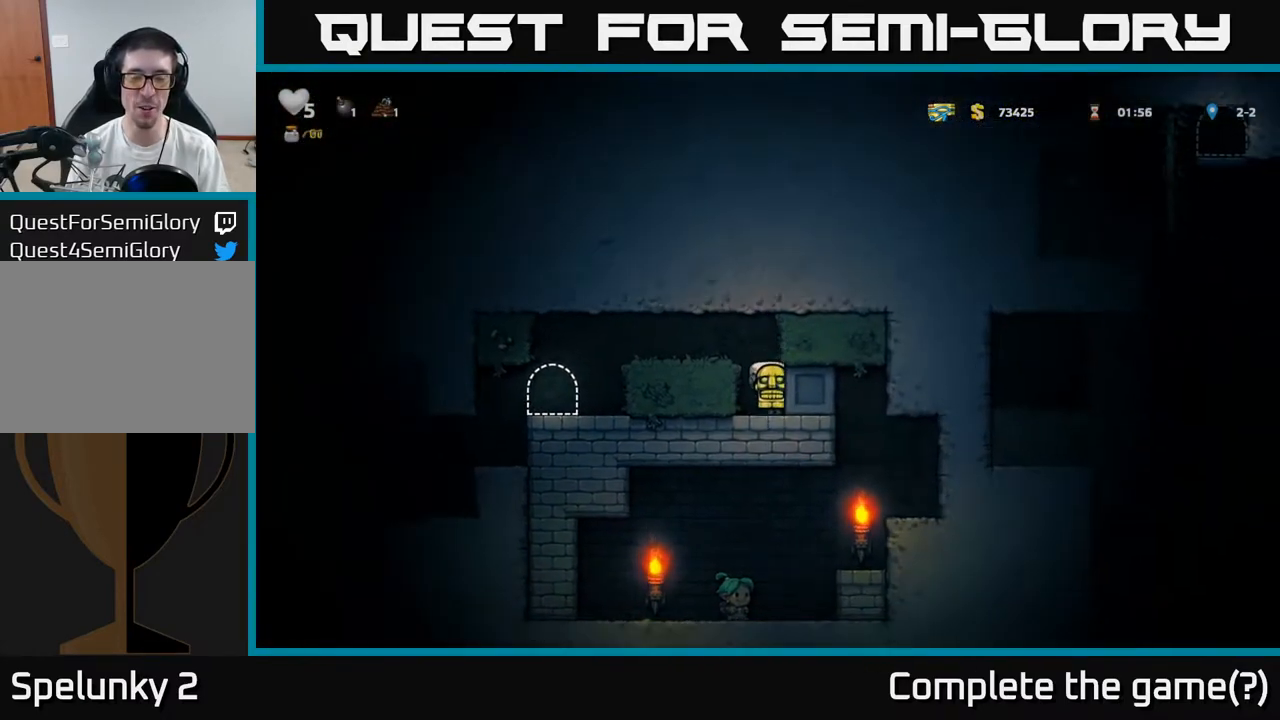
{"dt_ms": 500, "buttons": [], "left_stick": "right", "events": [[83, "left_stick", "right"]]}
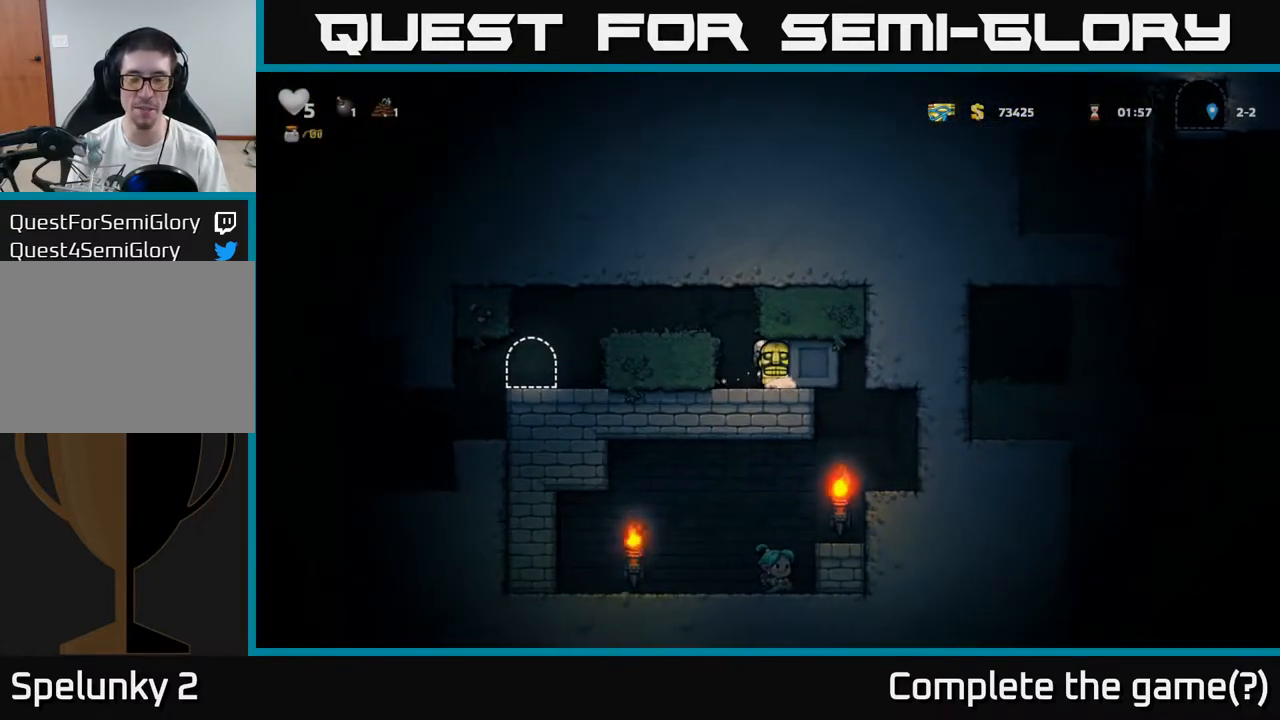
{"dt_ms": 500, "buttons": [], "left_stick": "right", "events": []}
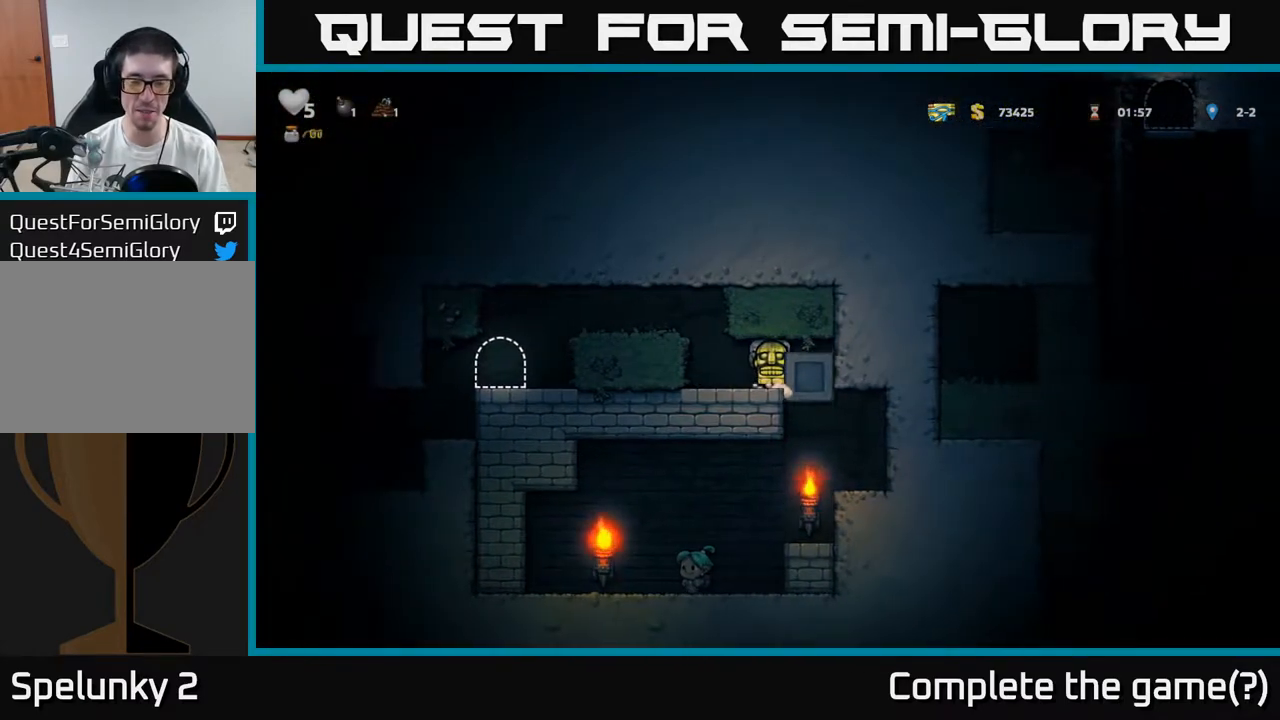
{"dt_ms": 500, "buttons": [], "left_stick": "right", "events": [[200, "left_stick", "center"], [467, "left_stick", "right"]]}
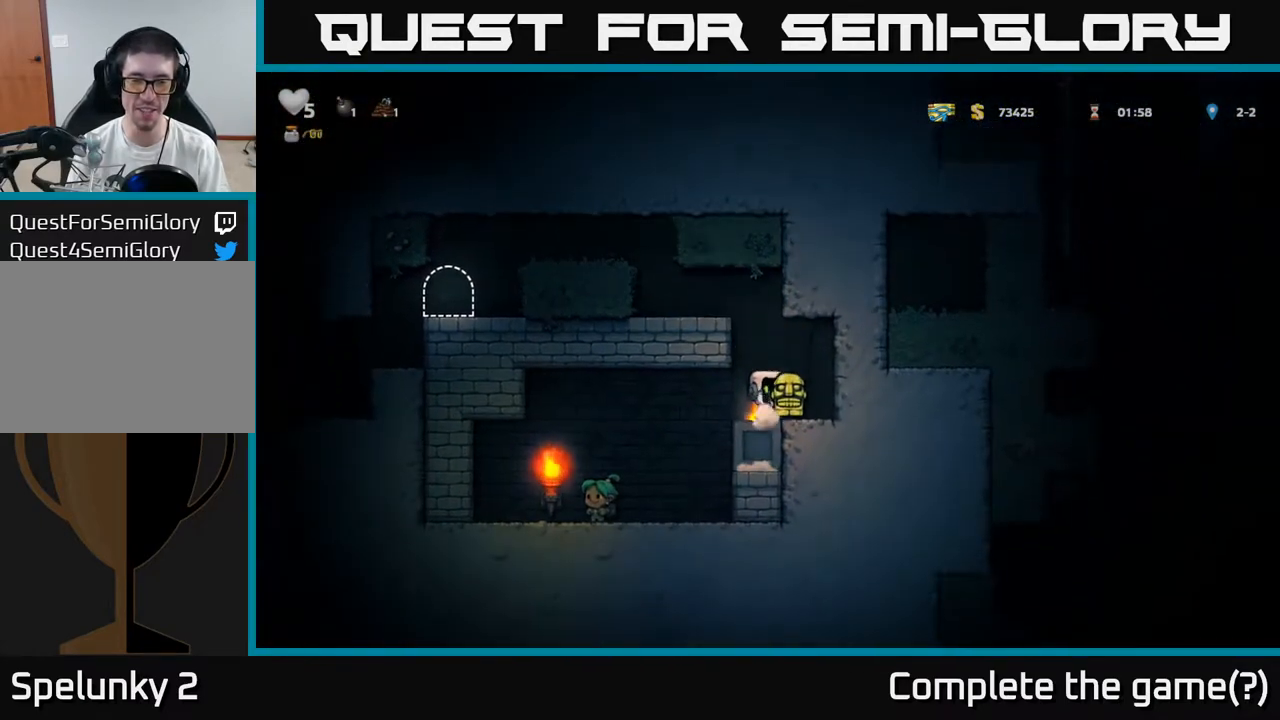
{"dt_ms": 500, "buttons": [], "left_stick": "center", "events": [[33, "left_stick", "down"], [250, "left_stick", "center"]]}
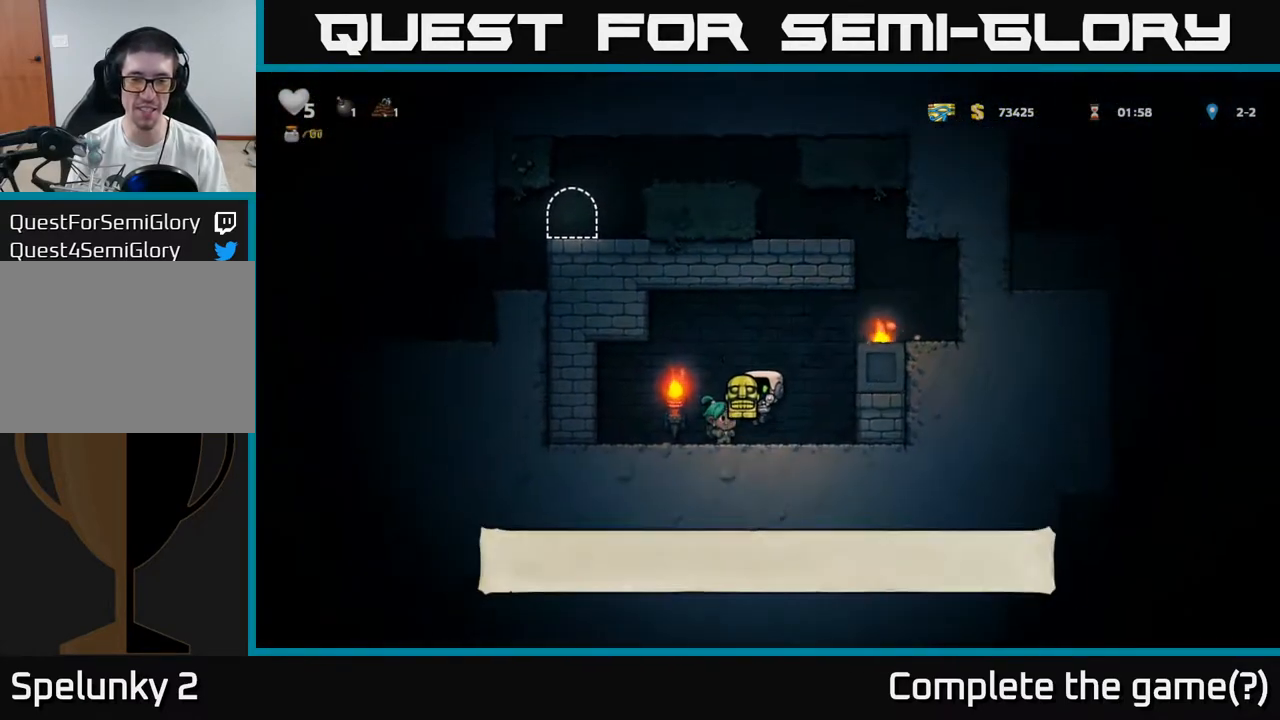
{"dt_ms": 500, "buttons": [], "left_stick": "right", "events": [[33, "left_stick", "left"], [83, "left_stick", "right"], [167, "A", "down"], [417, "A", "up"]]}
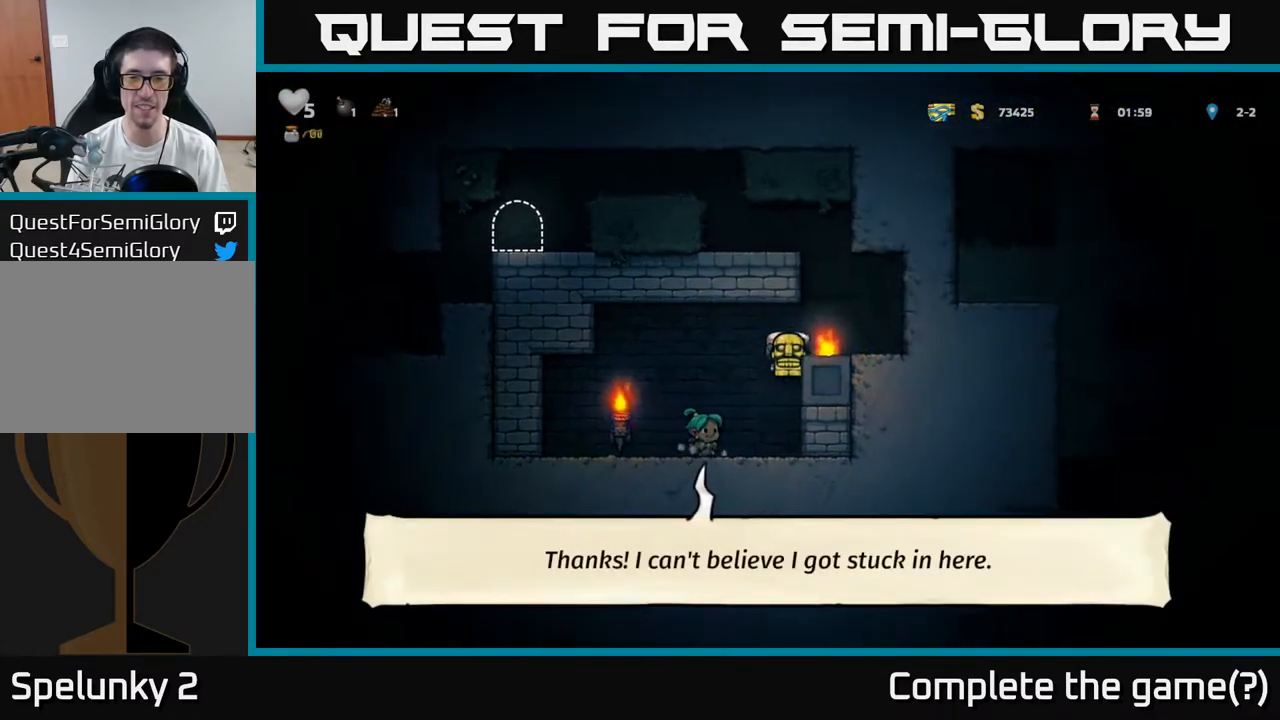
{"dt_ms": 500, "buttons": ["A"], "left_stick": "left", "events": [[50, "A", "down"], [167, "A", "up"], [317, "left_stick", "center"], [400, "left_stick", "left"], [433, "A", "down"]]}
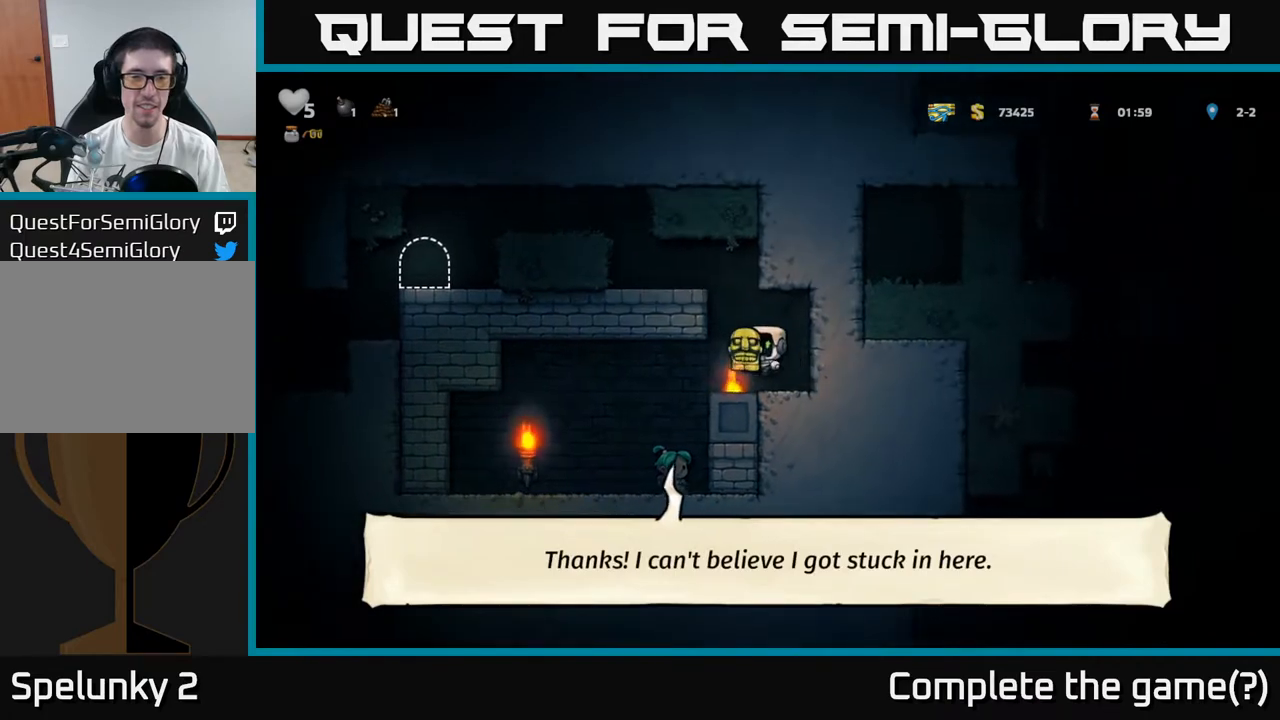
{"dt_ms": 500, "buttons": [], "left_stick": "left", "events": [[117, "A", "up"], [250, "A", "down"], [400, "A", "up"]]}
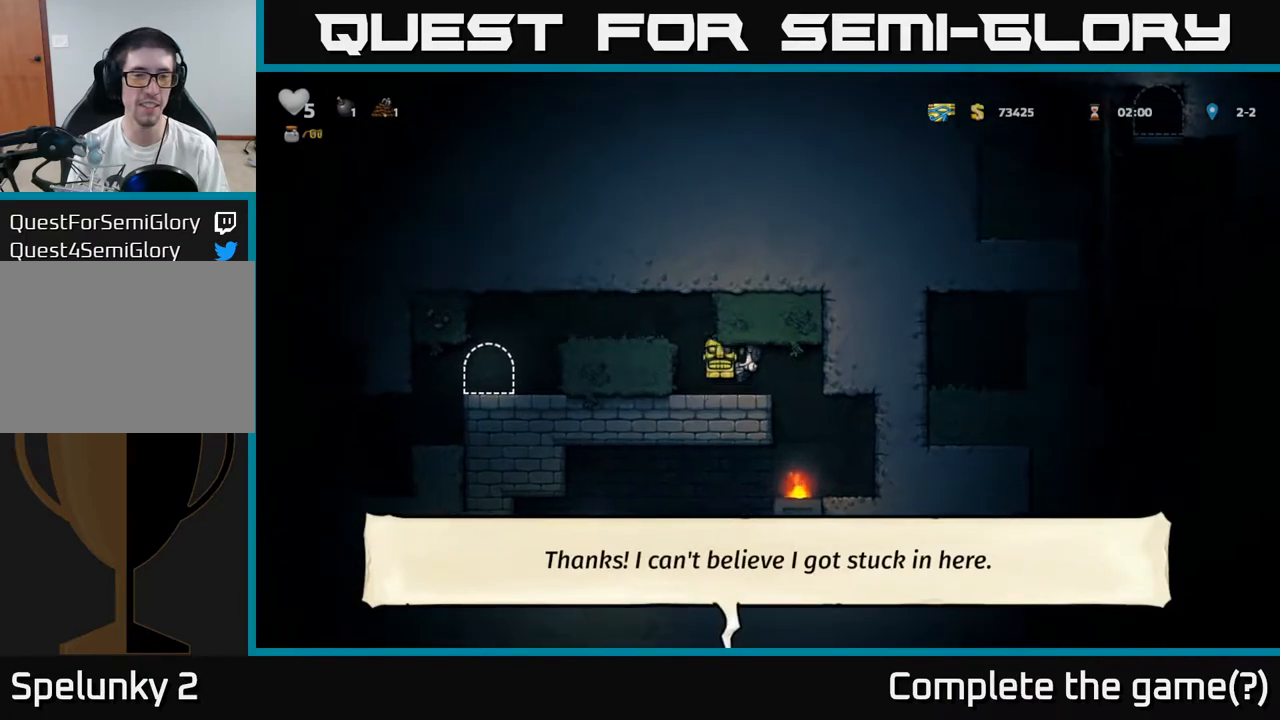
{"dt_ms": 500, "buttons": [], "left_stick": "left", "events": [[83, "A", "down"], [250, "A", "up"]]}
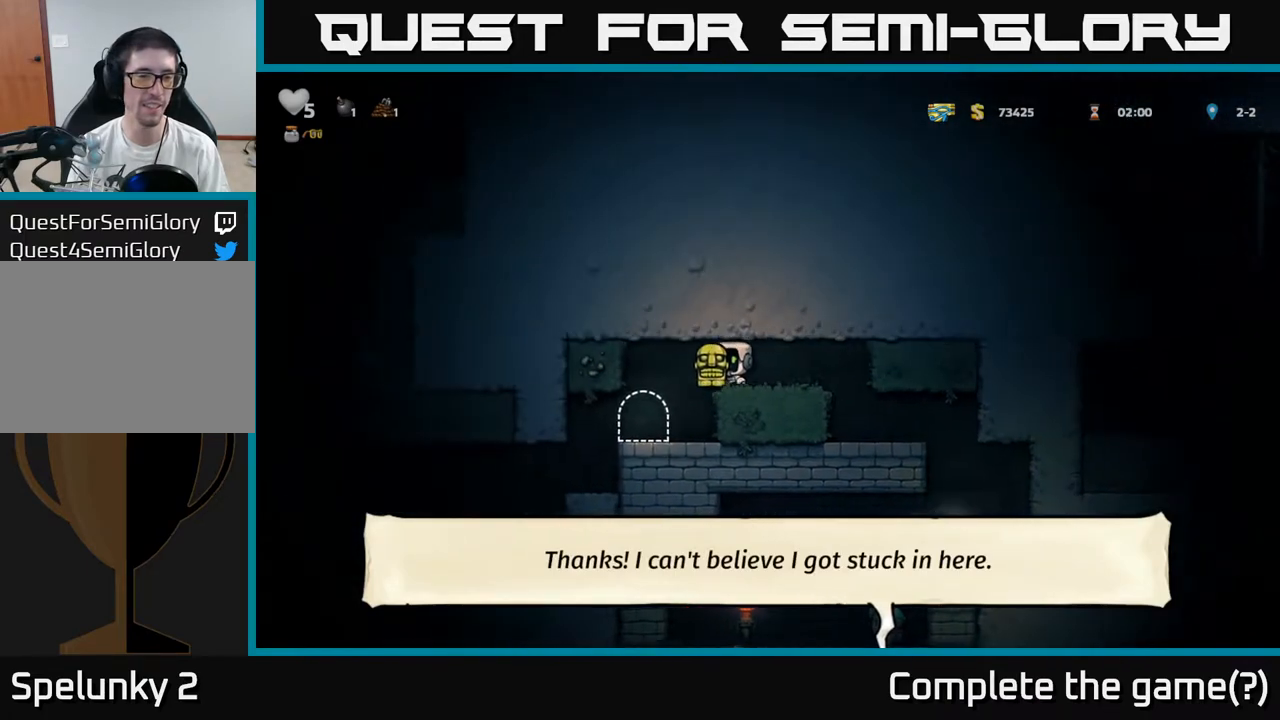
{"dt_ms": 500, "buttons": [], "left_stick": "left", "events": []}
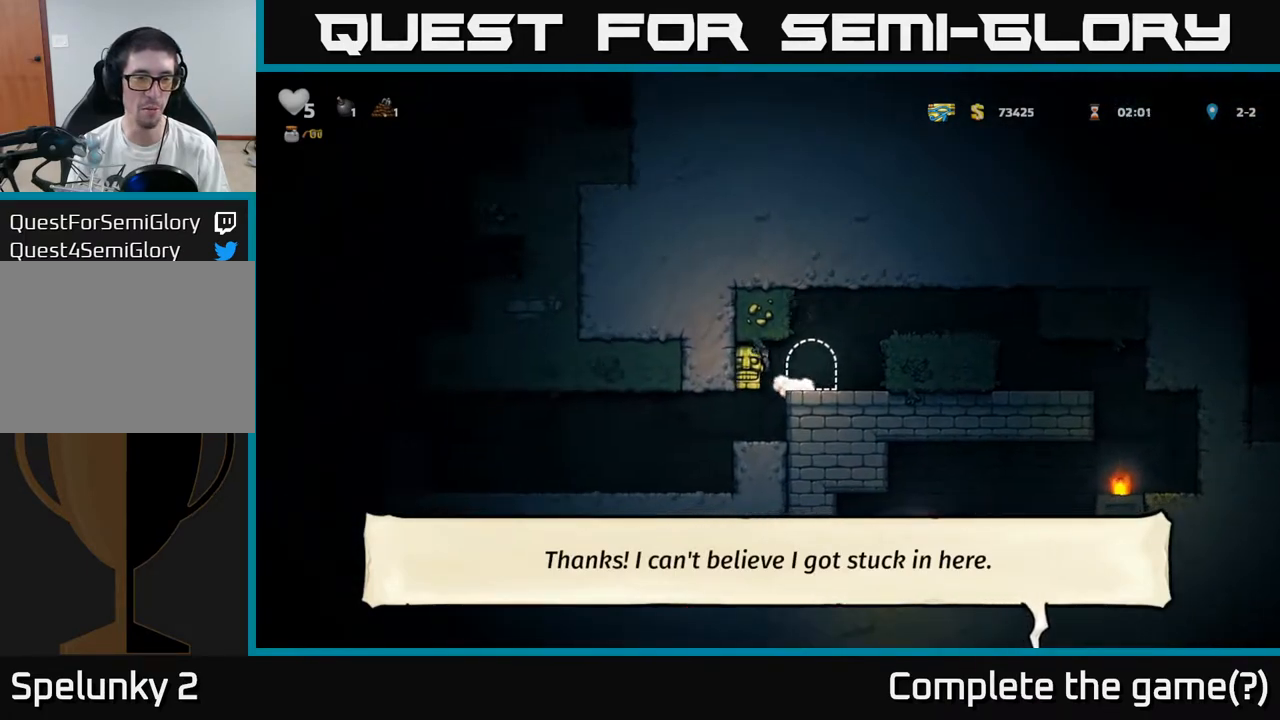
{"dt_ms": 500, "buttons": [], "left_stick": "left", "events": [[100, "left_stick", "center"], [250, "left_stick", "left"]]}
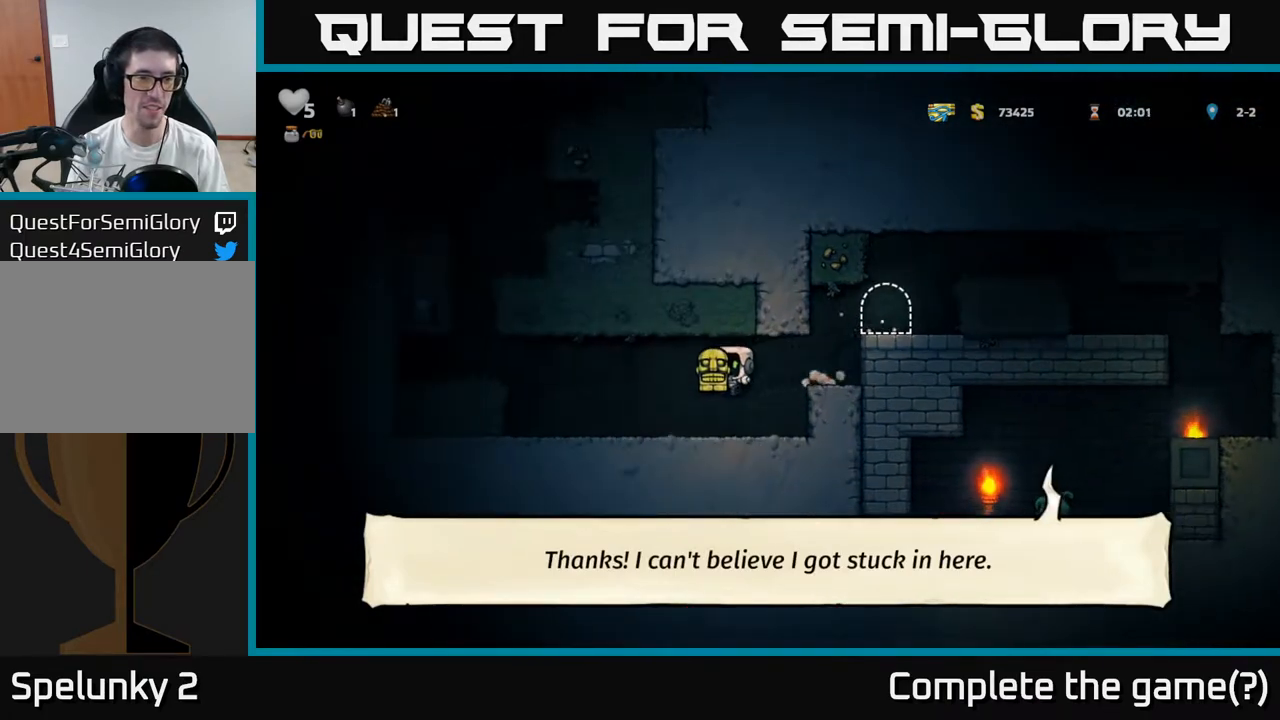
{"dt_ms": 500, "buttons": [], "left_stick": "center", "events": [[250, "A", "down"], [383, "A", "up"], [500, "left_stick", "center"]]}